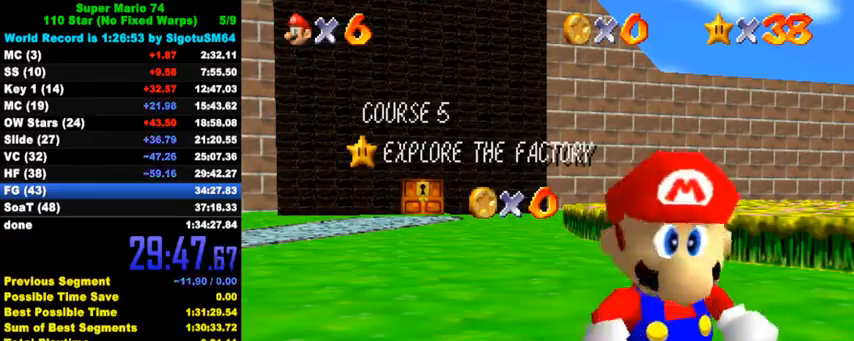
Gameplay with keyboard; each line is a JSON object with the keys held at the frame after it. "events" lists presses ("down") and releases ("up") of "a", "c", "ctrl", "d", "down", "left", "return", "right", "s", "shift", "up", "w", "x" and "y" between this image and that frame as [ms after this image, input, new state], when the widget could be followed in between. No other keys are recorded. Mouse input is not recorded.
{"keys": ["down"], "events": [[33, "down", "up"], [67, "down", "down"], [133, "down", "up"], [167, "down", "down"], [233, "down", "up"], [267, "down", "down"], [333, "down", "up"], [400, "down", "down"], [433, "down", "up"], [500, "down", "down"]]}
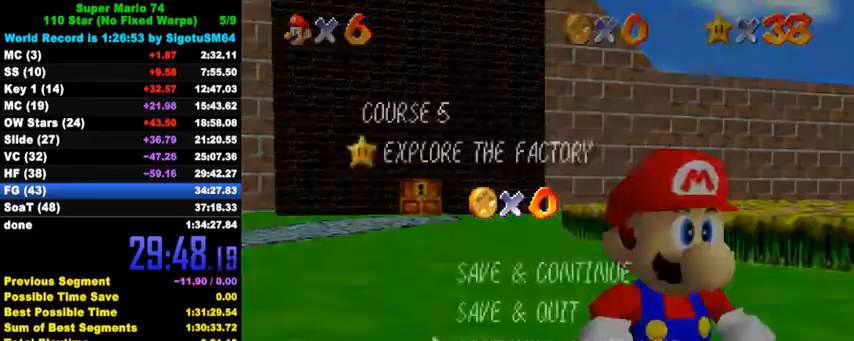
{"keys": ["right", "up"], "events": [[33, "down", "up"], [67, "down", "down"], [100, "down", "up"], [100, "shift", "down"], [233, "shift", "up"], [300, "right", "down"], [333, "up", "down"]]}
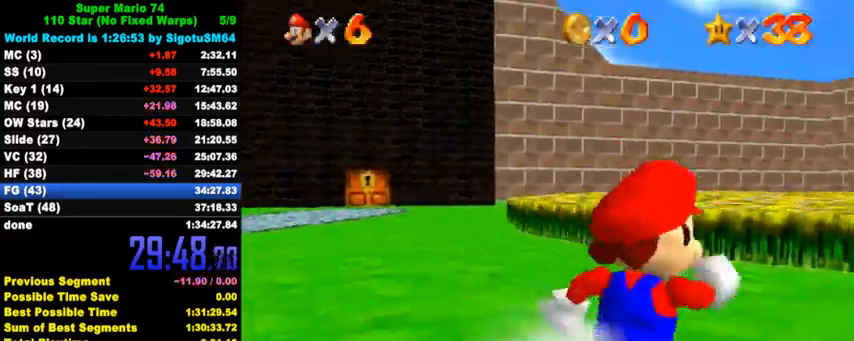
{"keys": ["right", "up"], "events": [[67, "y", "down"], [100, "shift", "down"], [233, "shift", "up"], [233, "y", "up"], [333, "c", "down"], [500, "c", "up"]]}
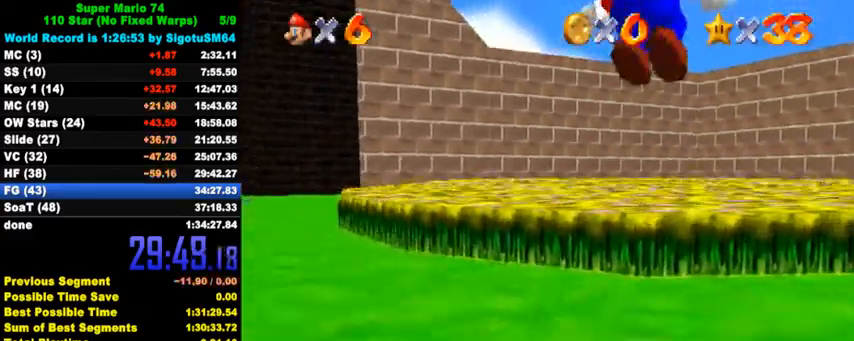
{"keys": ["d", "s", "up"], "events": [[400, "d", "down"], [400, "s", "down"], [433, "right", "up"]]}
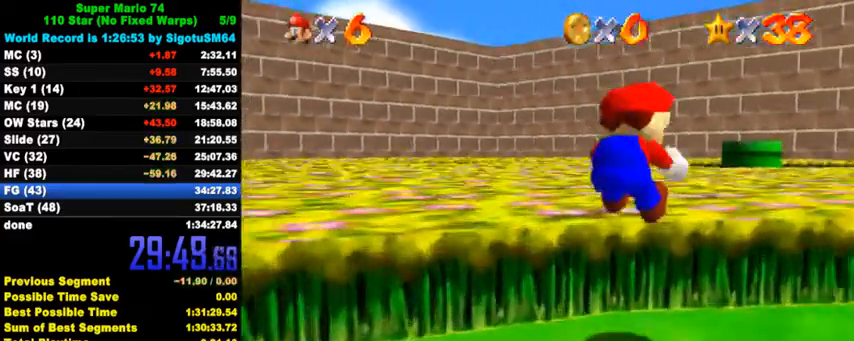
{"keys": ["ctrl", "up"], "events": [[67, "d", "up"], [67, "s", "up"], [400, "ctrl", "down"]]}
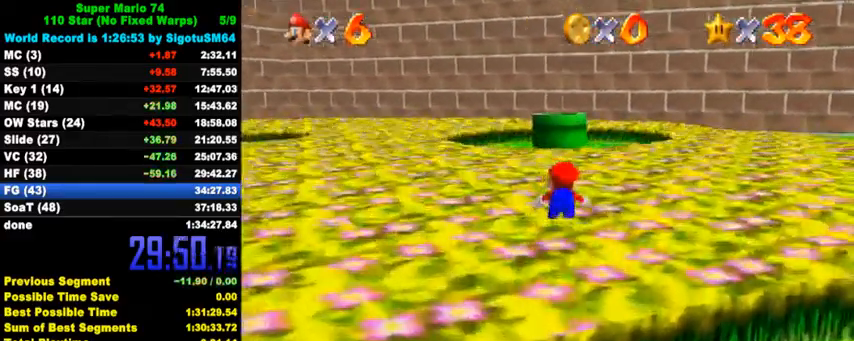
{"keys": ["up"], "events": [[67, "ctrl", "up"], [67, "left", "down"], [267, "ctrl", "down"], [300, "shift", "down"], [433, "ctrl", "up"], [433, "shift", "up"], [467, "left", "up"]]}
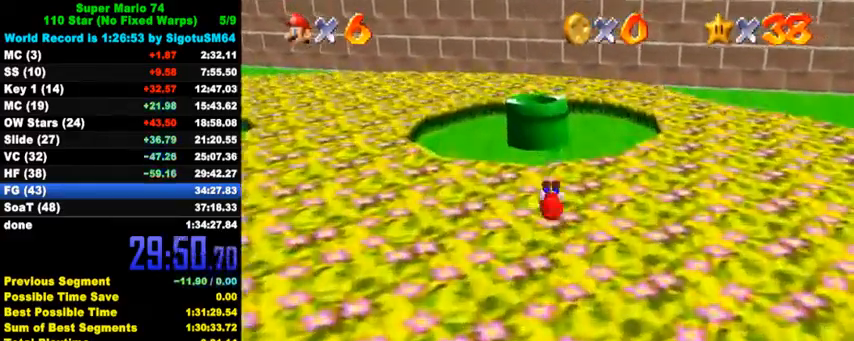
{"keys": ["shift", "up"], "events": [[100, "left", "down"], [267, "left", "up"], [367, "shift", "down"]]}
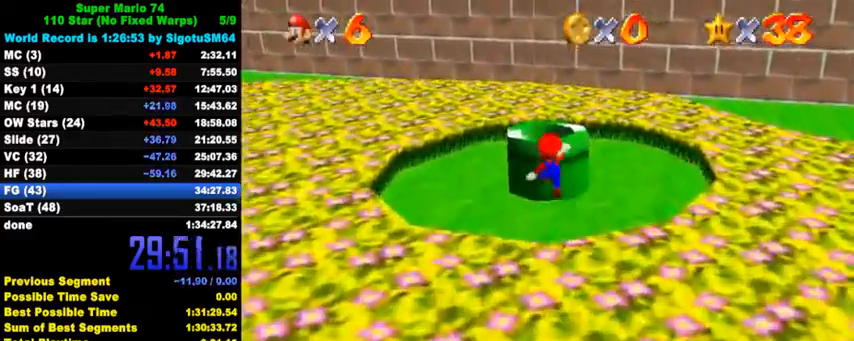
{"keys": ["down"], "events": [[100, "shift", "up"], [133, "left", "down"], [167, "ctrl", "down"], [200, "up", "up"], [233, "left", "up"], [267, "ctrl", "up"], [267, "down", "down"]]}
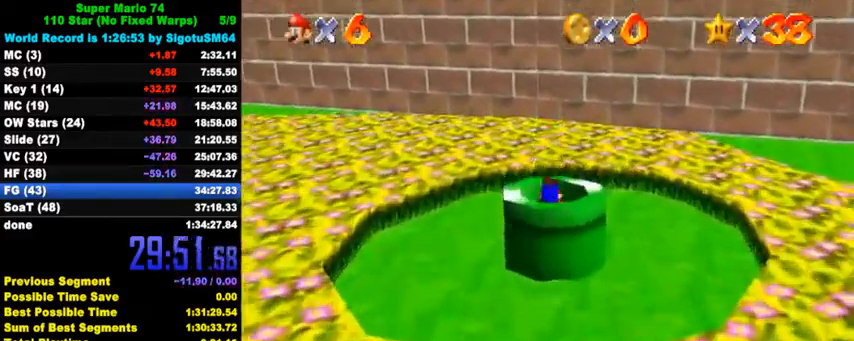
{"keys": [], "events": [[300, "down", "up"]]}
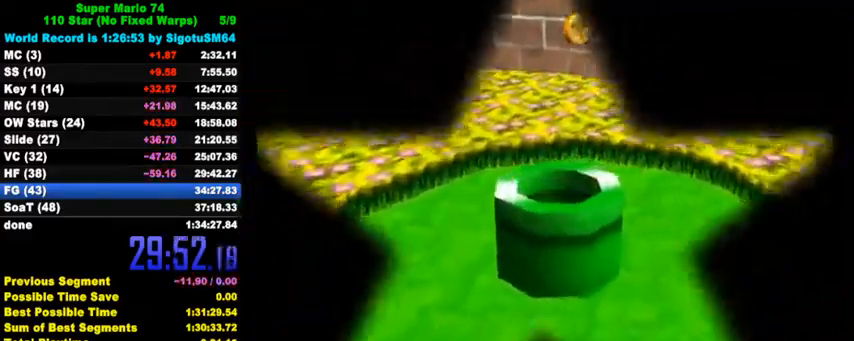
{"keys": [], "events": []}
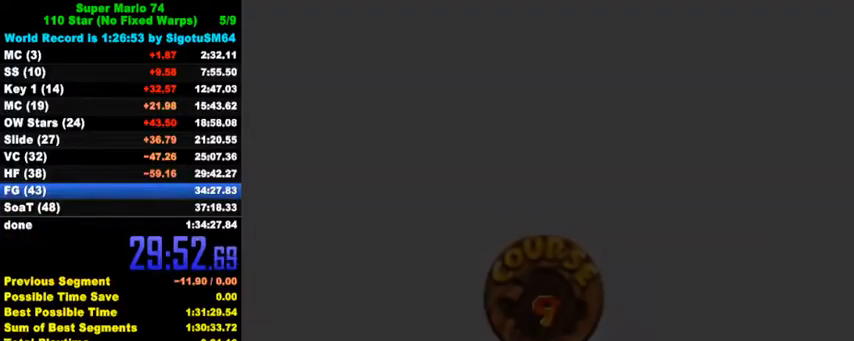
{"keys": ["ctrl", "shift"], "events": [[33, "ctrl", "down"], [33, "shift", "down"], [167, "shift", "up"], [200, "ctrl", "up"], [233, "ctrl", "down"], [233, "shift", "down"], [367, "ctrl", "up"], [367, "shift", "up"], [433, "ctrl", "down"], [433, "shift", "down"]]}
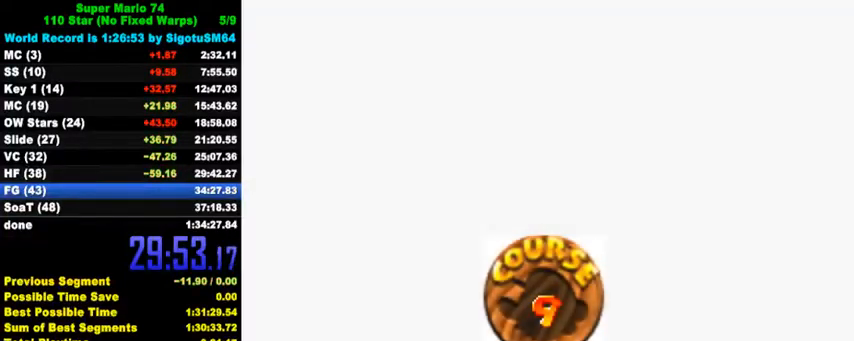
{"keys": [], "events": [[33, "ctrl", "up"], [33, "shift", "up"], [100, "ctrl", "down"], [100, "shift", "down"], [200, "ctrl", "up"], [200, "shift", "up"], [267, "ctrl", "down"], [267, "shift", "down"], [367, "ctrl", "up"], [367, "shift", "up"], [433, "ctrl", "down"], [433, "shift", "down"], [500, "ctrl", "up"], [500, "shift", "up"]]}
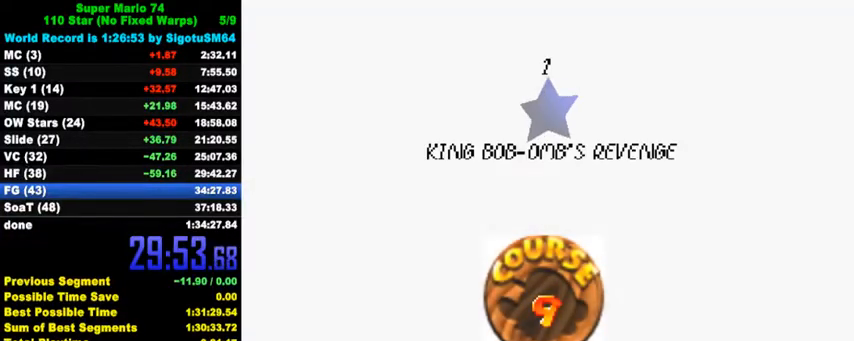
{"keys": [], "events": [[100, "ctrl", "down"], [100, "shift", "down"], [167, "shift", "up"], [200, "ctrl", "up"], [267, "ctrl", "down"], [267, "shift", "down"], [367, "shift", "up"], [400, "ctrl", "up"]]}
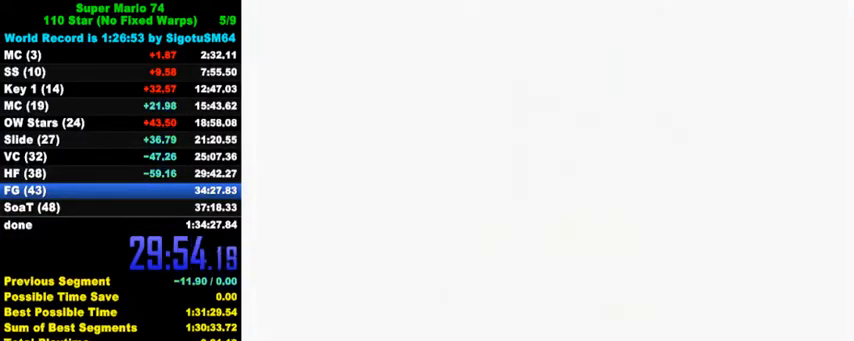
{"keys": ["a", "d", "s"], "events": [[300, "a", "down"], [300, "c", "down"], [300, "d", "down"], [300, "s", "down"], [500, "c", "up"]]}
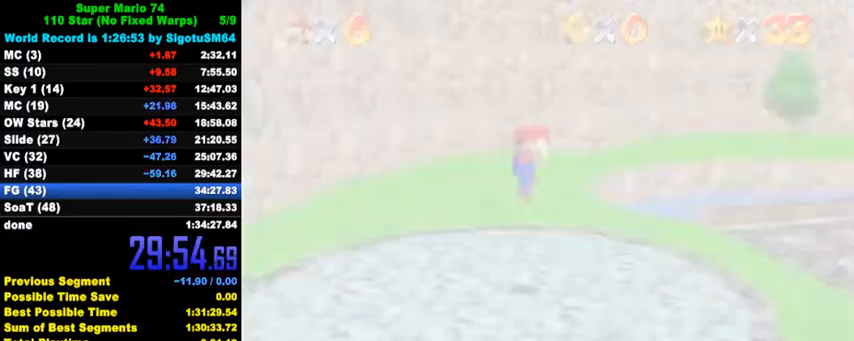
{"keys": ["right", "up"], "events": [[33, "a", "up"], [33, "s", "up"], [67, "d", "up"], [333, "right", "down"], [333, "up", "down"]]}
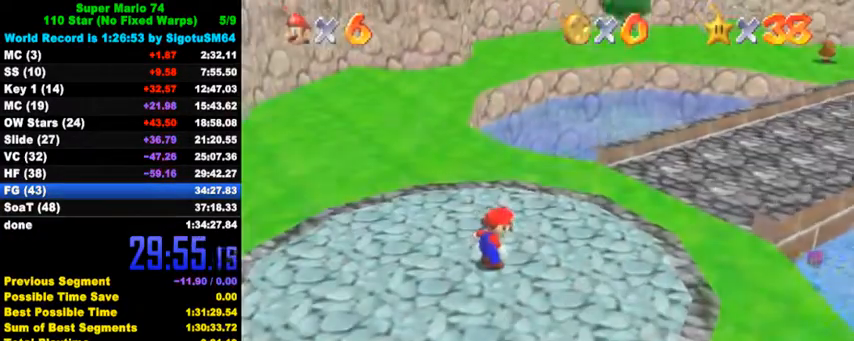
{"keys": ["right", "shift", "up"], "events": [[467, "shift", "down"]]}
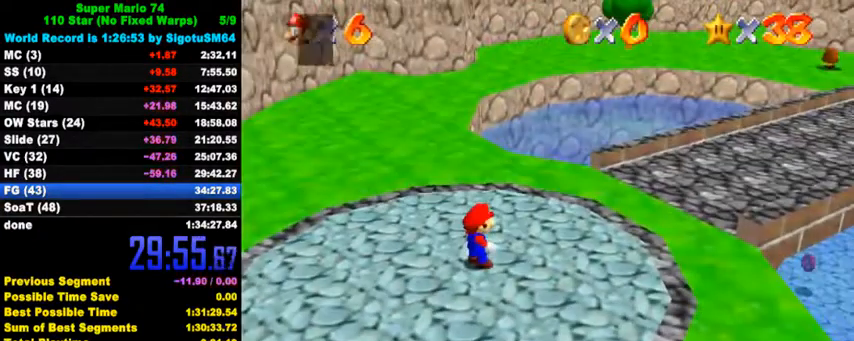
{"keys": ["right", "up"], "events": [[67, "shift", "up"], [200, "shift", "down"], [367, "shift", "up"]]}
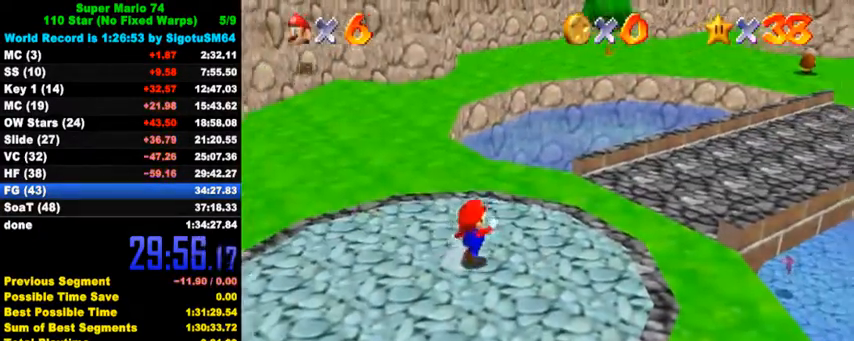
{"keys": ["right", "up"], "events": [[133, "shift", "down"], [300, "shift", "up"]]}
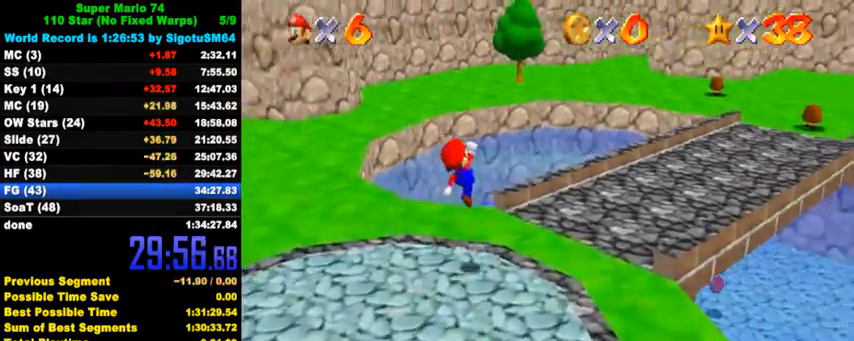
{"keys": ["right", "up"], "events": [[200, "ctrl", "down"], [267, "shift", "down"], [367, "ctrl", "up"], [400, "shift", "up"]]}
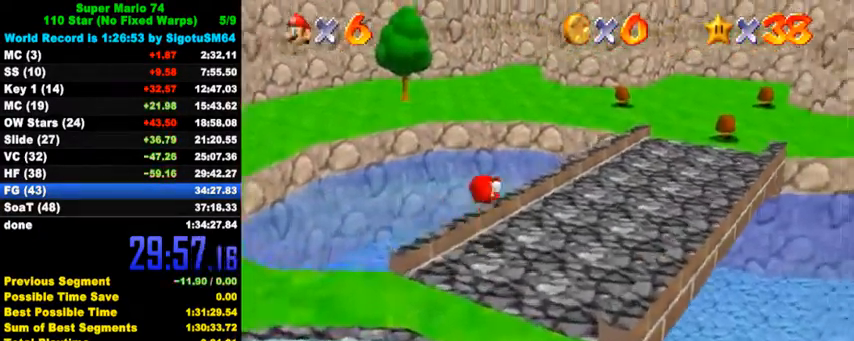
{"keys": ["ctrl", "shift", "up"], "events": [[133, "right", "up"], [300, "ctrl", "down"], [300, "shift", "down"]]}
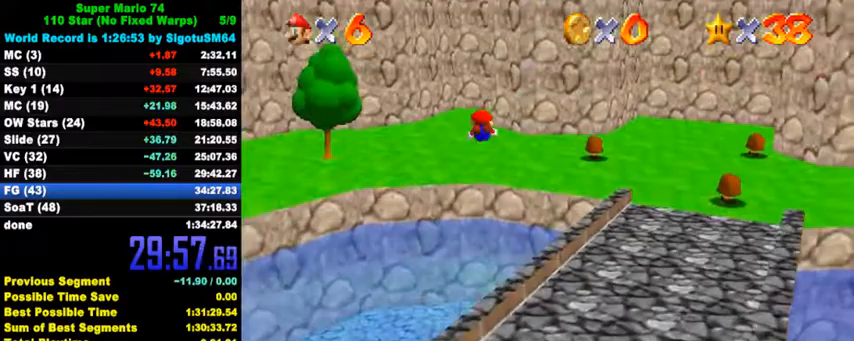
{"keys": ["up"], "events": [[133, "ctrl", "up"], [133, "shift", "up"], [367, "a", "down"], [367, "s", "down"], [500, "a", "up"], [500, "s", "up"]]}
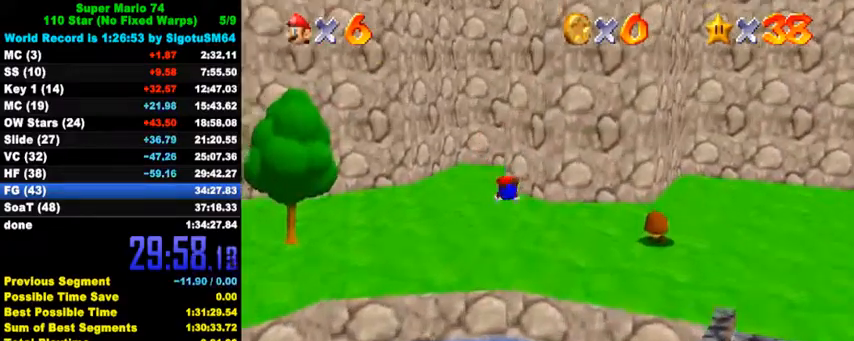
{"keys": ["left", "up"], "events": [[233, "left", "down"], [267, "ctrl", "down"], [300, "shift", "down"], [433, "shift", "up"], [467, "ctrl", "up"]]}
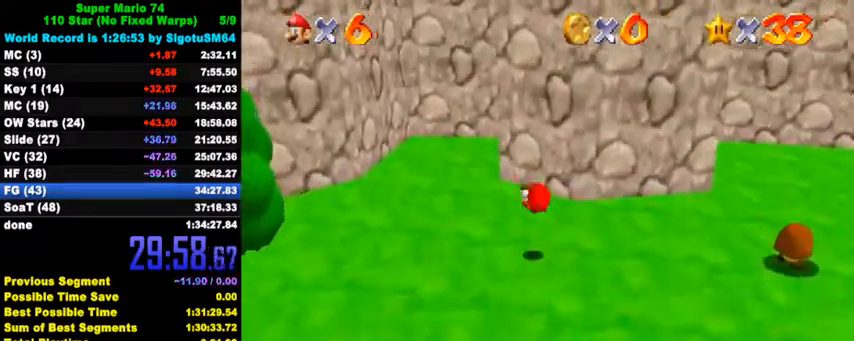
{"keys": ["left", "right"], "events": [[233, "left", "up"], [367, "left", "down"], [500, "right", "down"], [500, "up", "up"]]}
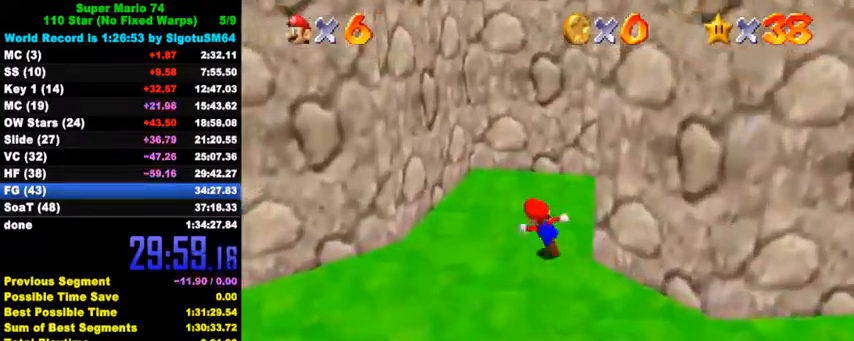
{"keys": ["left", "right", "shift"], "events": [[33, "left", "up"], [133, "shift", "down"], [400, "shift", "up"], [500, "left", "down"], [500, "shift", "down"]]}
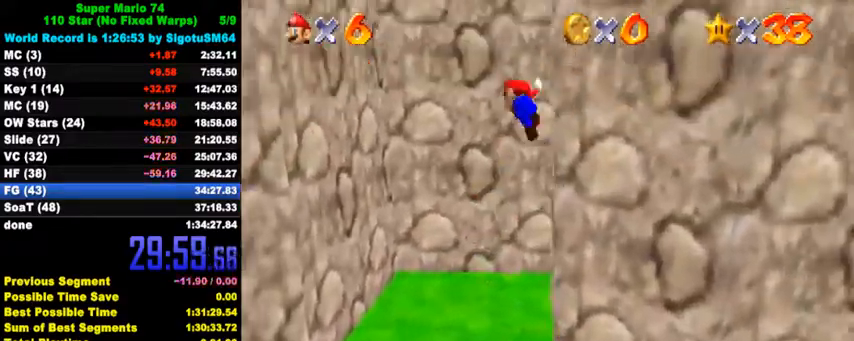
{"keys": ["left", "right"], "events": [[33, "right", "up"], [267, "down", "down"], [467, "down", "up"], [467, "shift", "up"], [500, "right", "down"]]}
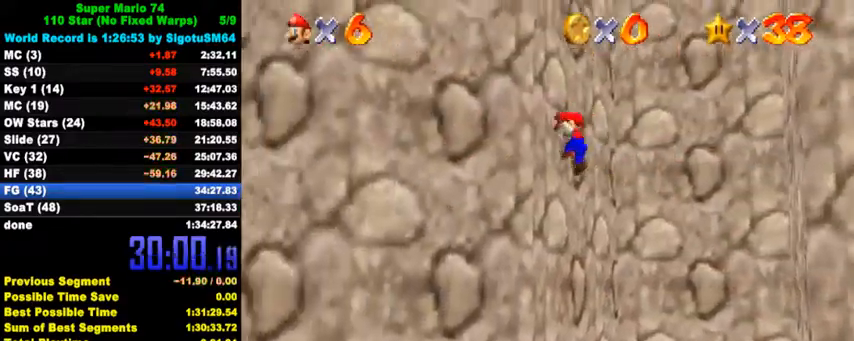
{"keys": ["down", "right"], "events": [[33, "left", "up"], [67, "shift", "down"], [300, "down", "down"], [500, "shift", "up"]]}
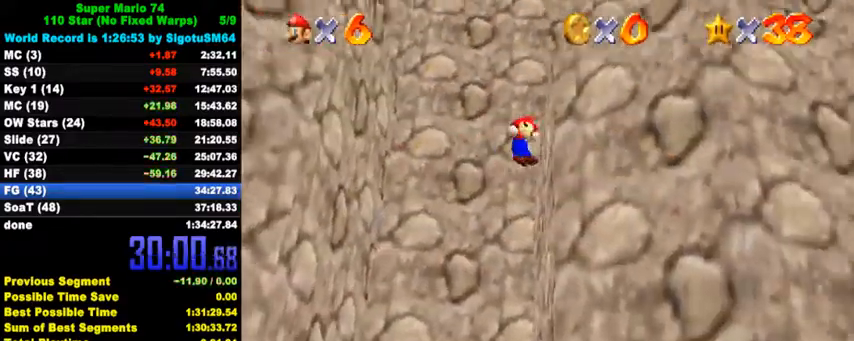
{"keys": ["shift", "up"], "events": [[67, "down", "up"], [67, "left", "down"], [67, "right", "up"], [67, "shift", "down"], [133, "down", "down"], [300, "down", "up"], [300, "w", "down"], [333, "left", "up"], [467, "w", "up"], [500, "up", "down"]]}
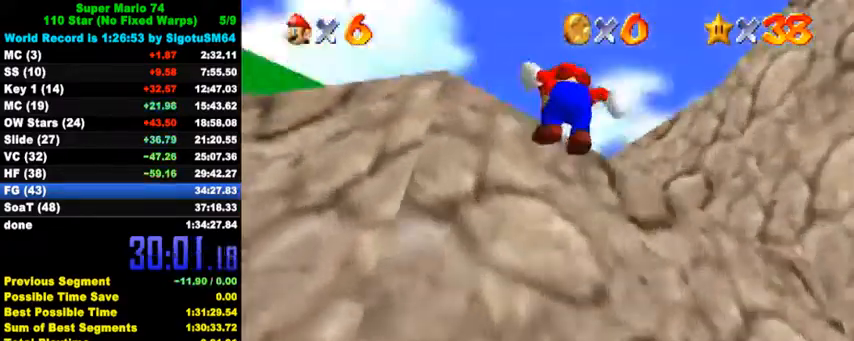
{"keys": ["up"], "events": [[100, "shift", "up"], [200, "shift", "down"], [267, "shift", "up"], [333, "shift", "down"], [433, "shift", "up"]]}
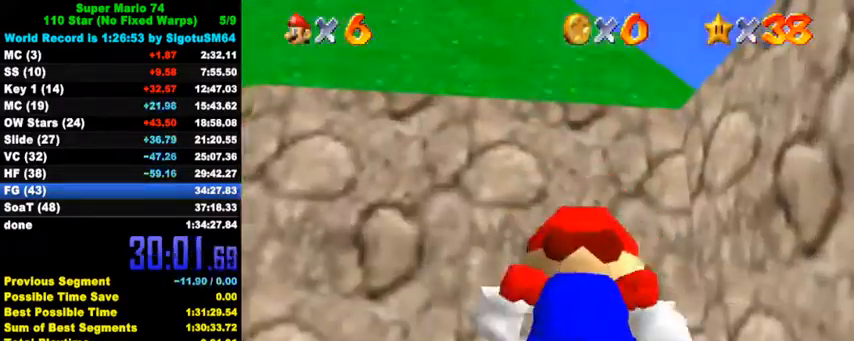
{"keys": ["right", "up"], "events": [[67, "d", "down"], [67, "s", "down"], [167, "d", "up"], [167, "s", "up"], [500, "right", "down"]]}